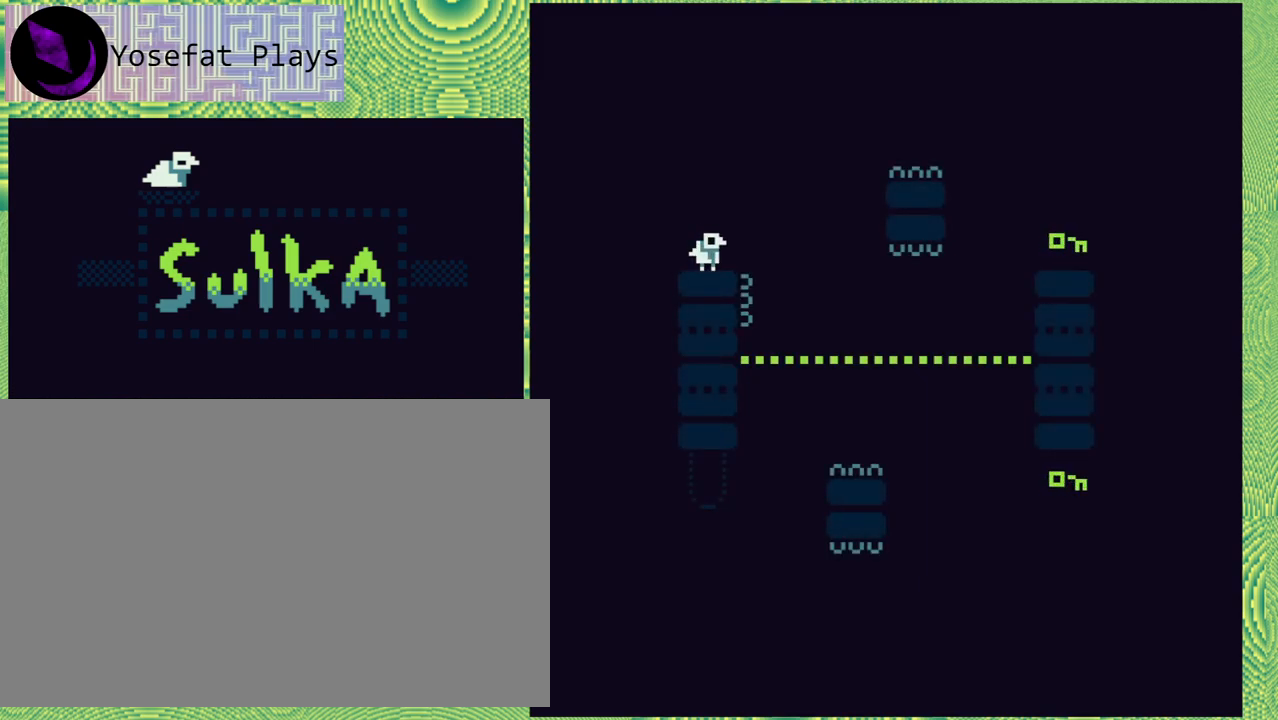
Gameplay with a controller (Nintendo layout); each line is a JSON object with the inputs held at the frame after it. "events" lists button and stick changes between this image and that frame as [ms after this image, input, new state], when the widget could be followed in between. Not read: L1 L2 L3 R1 R2 R3 left_stick.
{"buttons": ["B", "DPAD_RIGHT"], "right_stick": "center", "events": [[167, "DPAD_RIGHT", "down"], [217, "B", "down"]]}
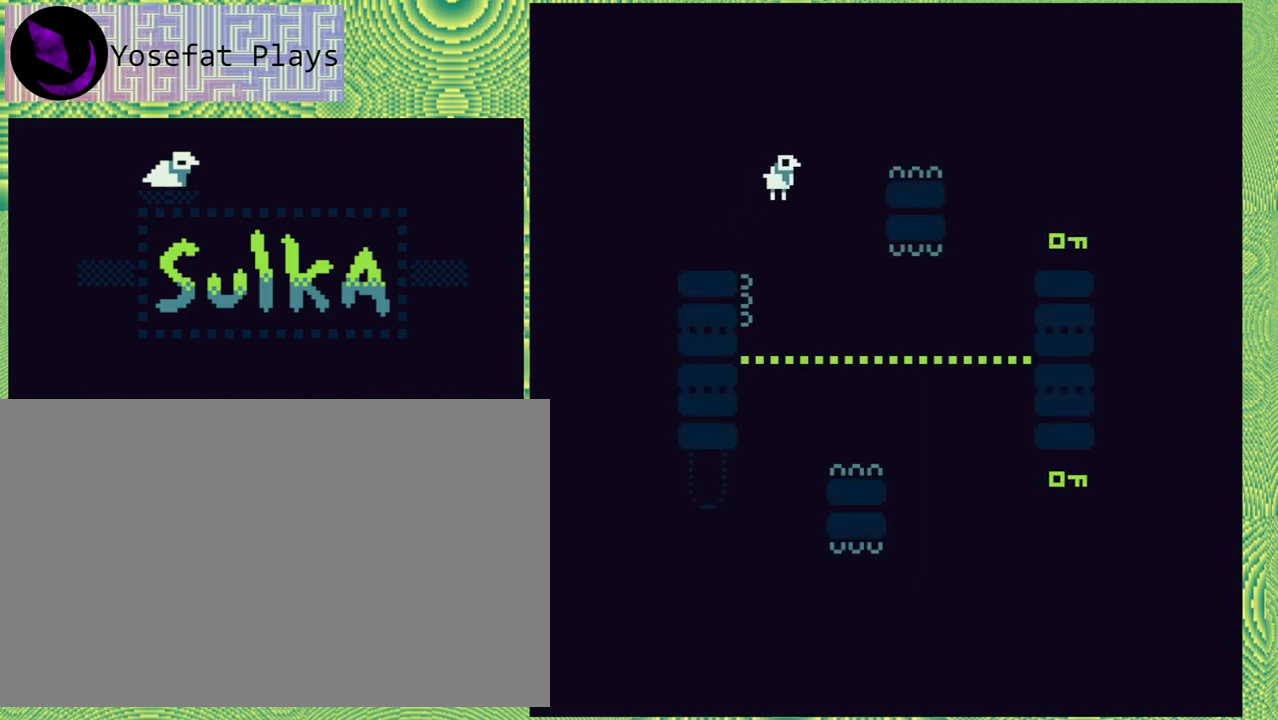
{"buttons": [], "right_stick": "center", "events": [[100, "DPAD_RIGHT", "up"], [133, "B", "up"]]}
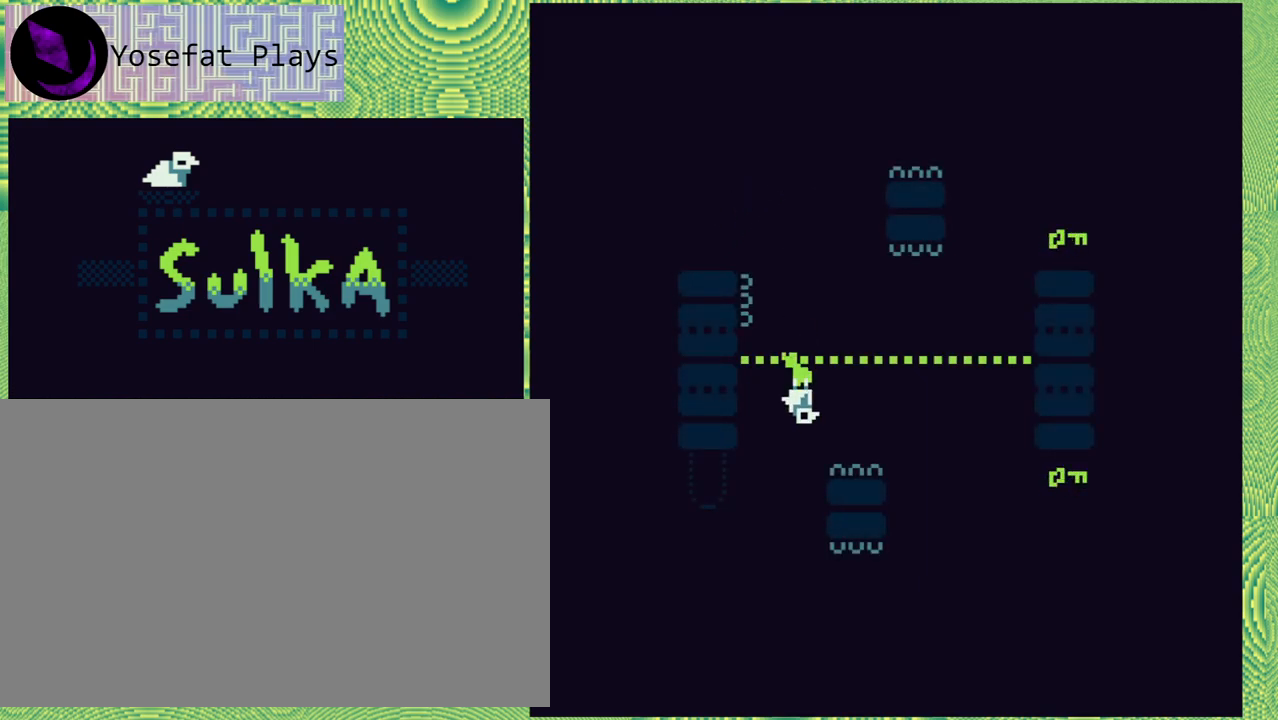
{"buttons": [], "right_stick": "center", "events": []}
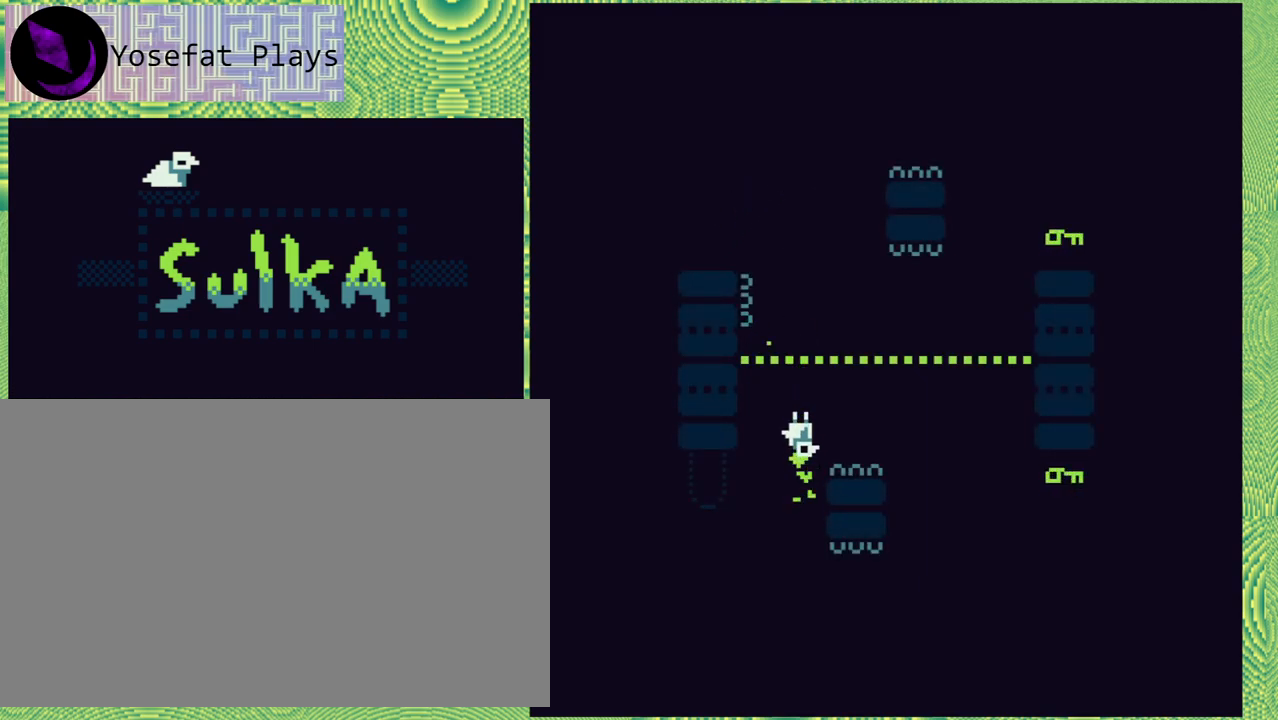
{"buttons": [], "right_stick": "center", "events": []}
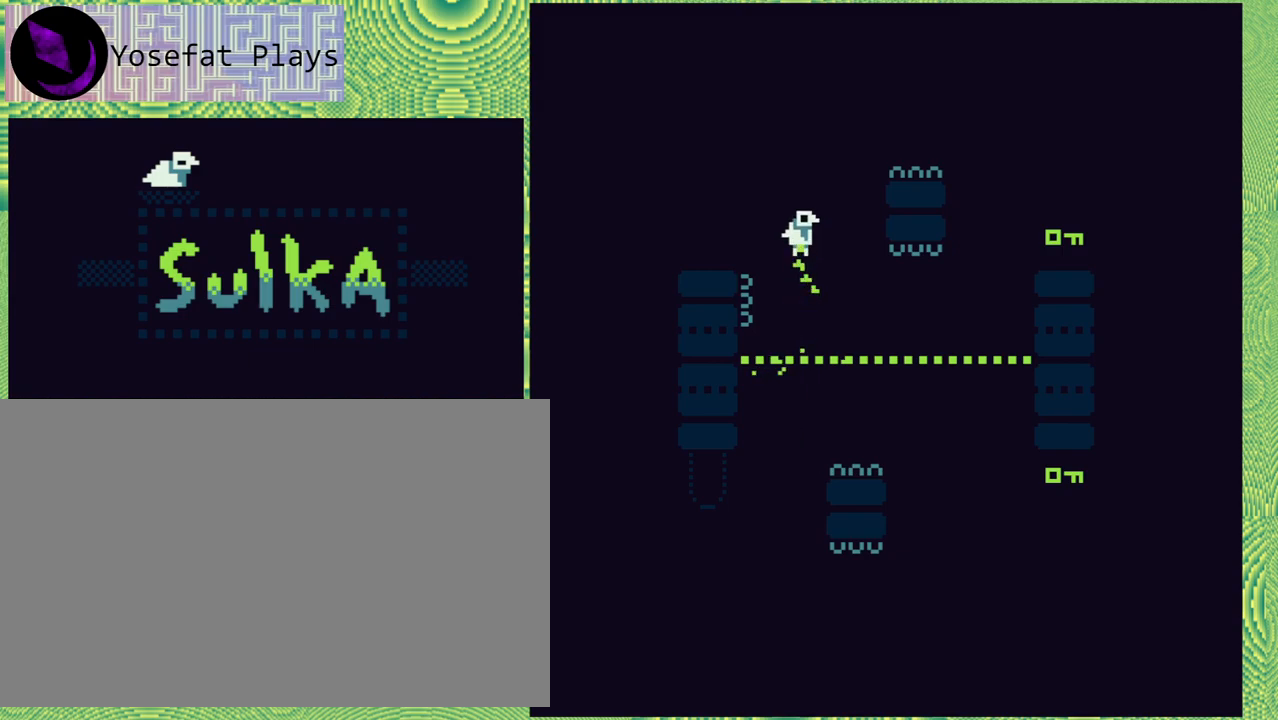
{"buttons": [], "right_stick": "center", "events": []}
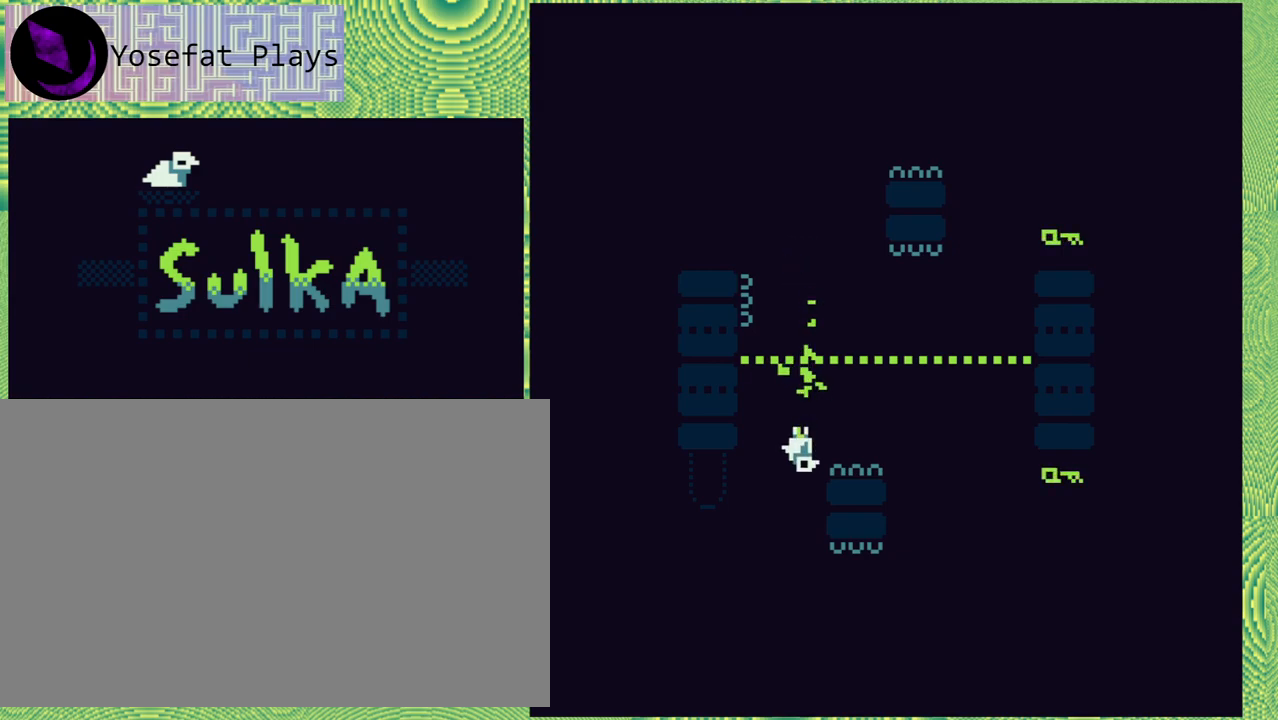
{"buttons": [], "right_stick": "center", "events": []}
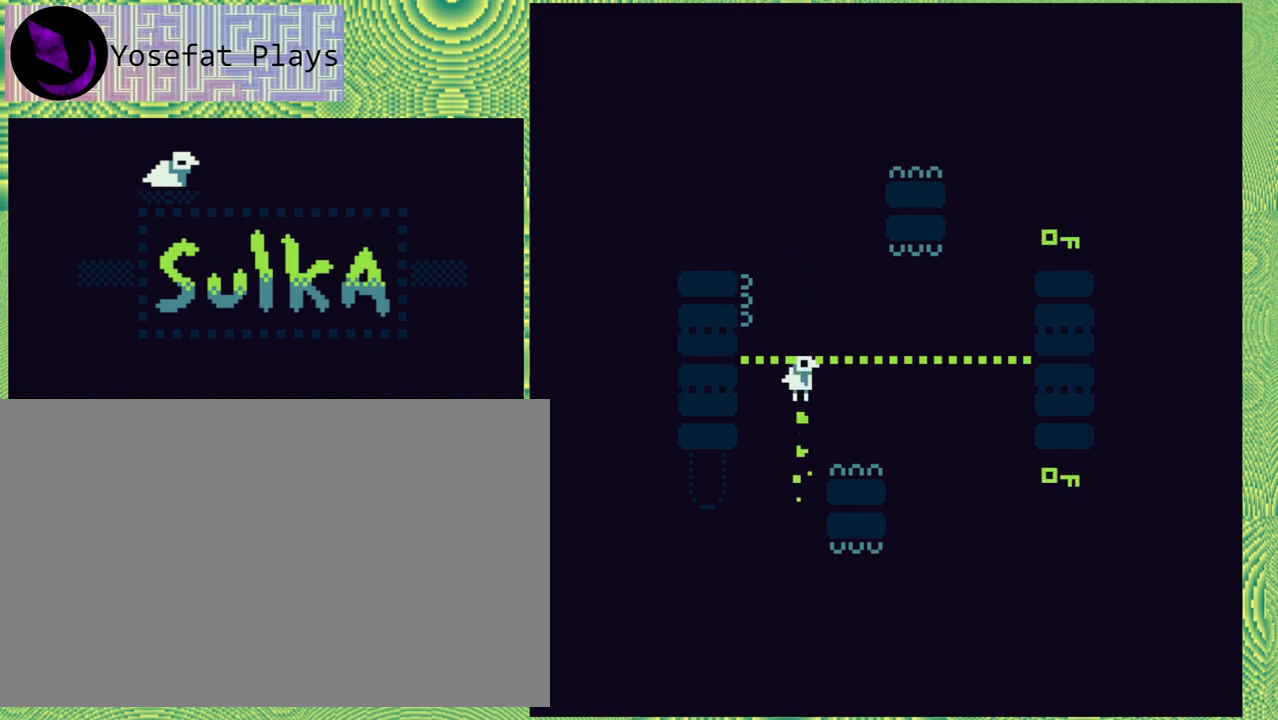
{"buttons": ["DPAD_RIGHT"], "right_stick": "center", "events": [[150, "DPAD_RIGHT", "down"], [367, "DPAD_RIGHT", "up"], [500, "DPAD_RIGHT", "down"]]}
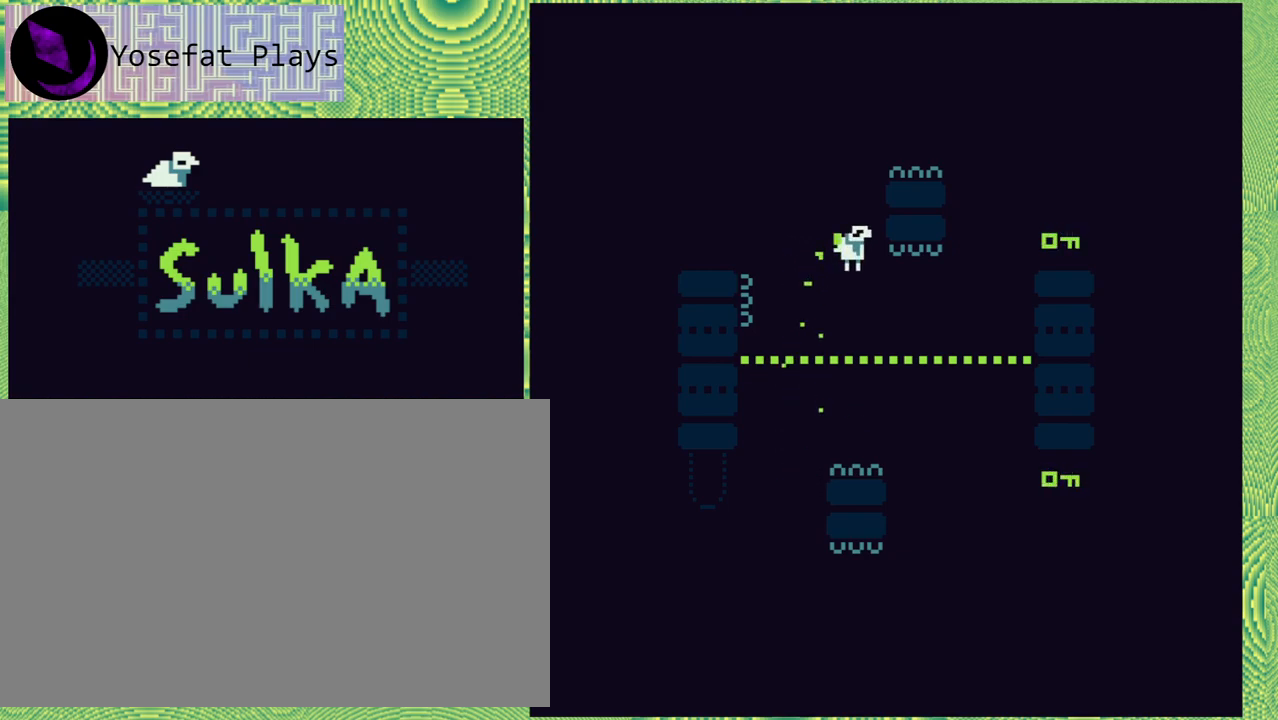
{"buttons": ["DPAD_RIGHT"], "right_stick": "center", "events": []}
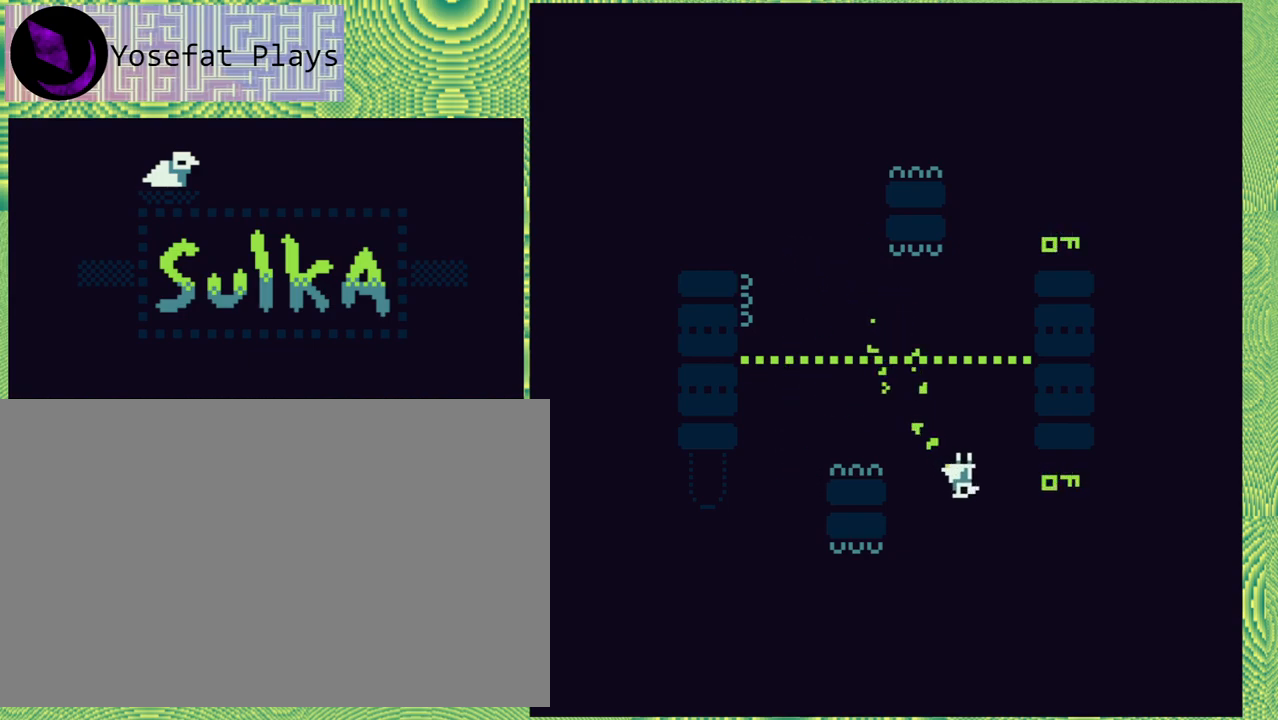
{"buttons": ["DPAD_RIGHT"], "right_stick": "center", "events": [[150, "DPAD_RIGHT", "up"], [433, "DPAD_RIGHT", "down"]]}
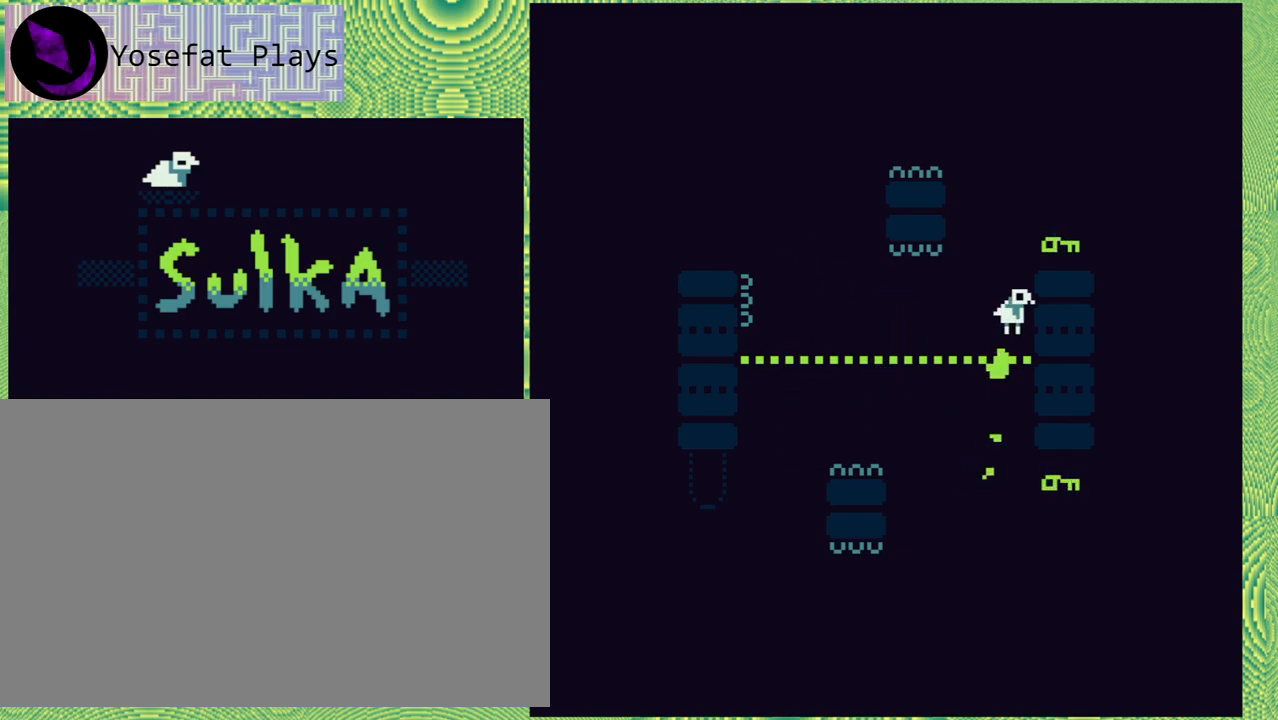
{"buttons": [], "right_stick": "center", "events": [[267, "DPAD_RIGHT", "up"], [417, "DPAD_RIGHT", "down"], [483, "DPAD_RIGHT", "up"]]}
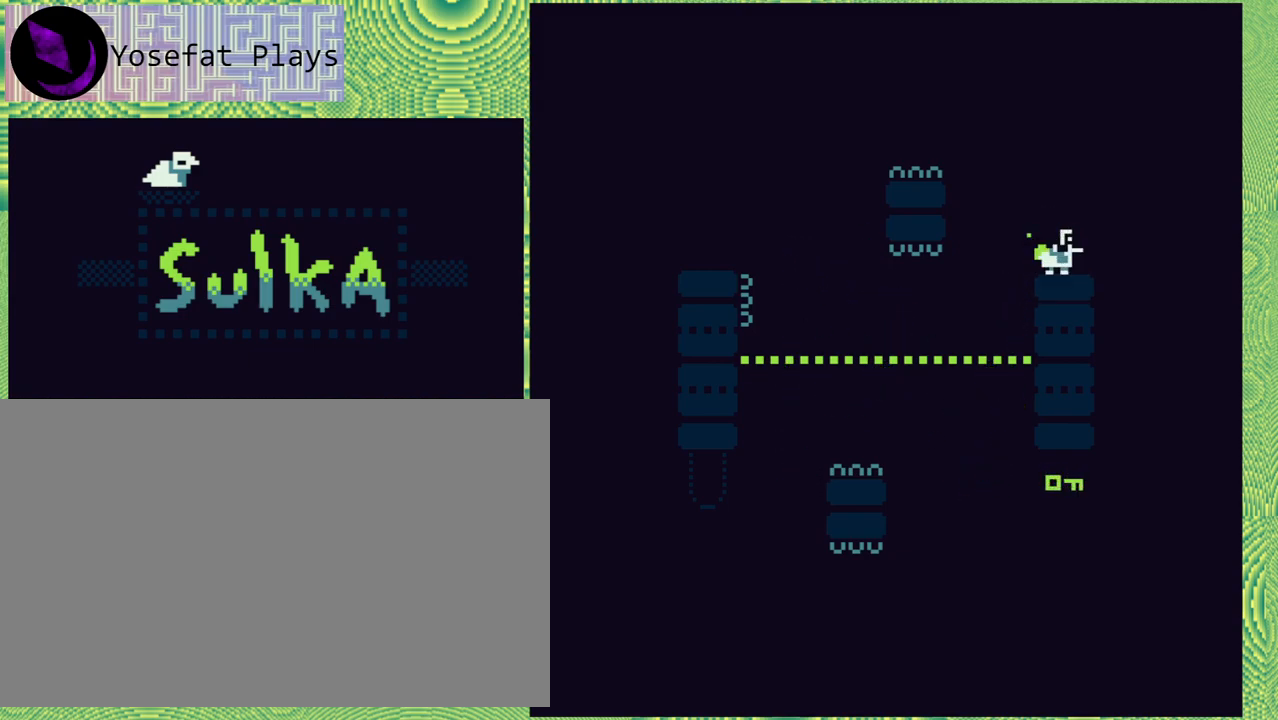
{"buttons": ["DPAD_LEFT"], "right_stick": "center", "events": [[317, "B", "down"], [467, "DPAD_LEFT", "down"], [483, "B", "up"]]}
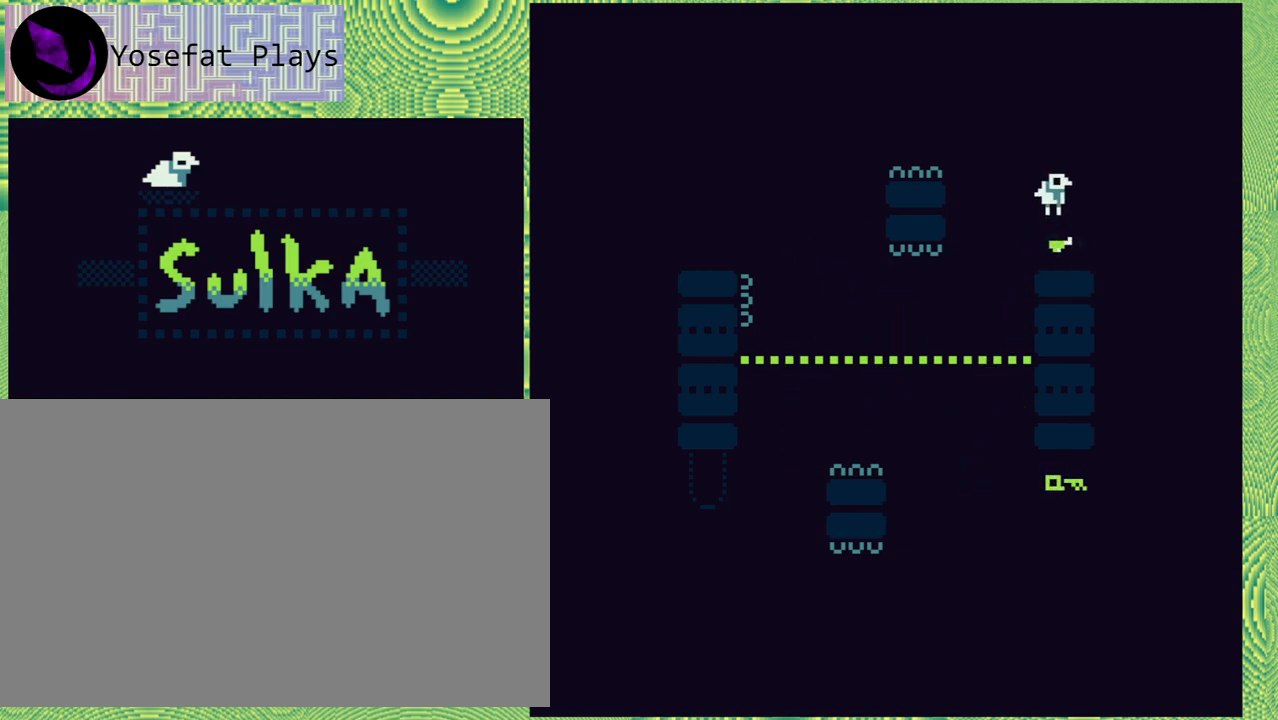
{"buttons": [], "right_stick": "center", "events": [[150, "DPAD_LEFT", "up"]]}
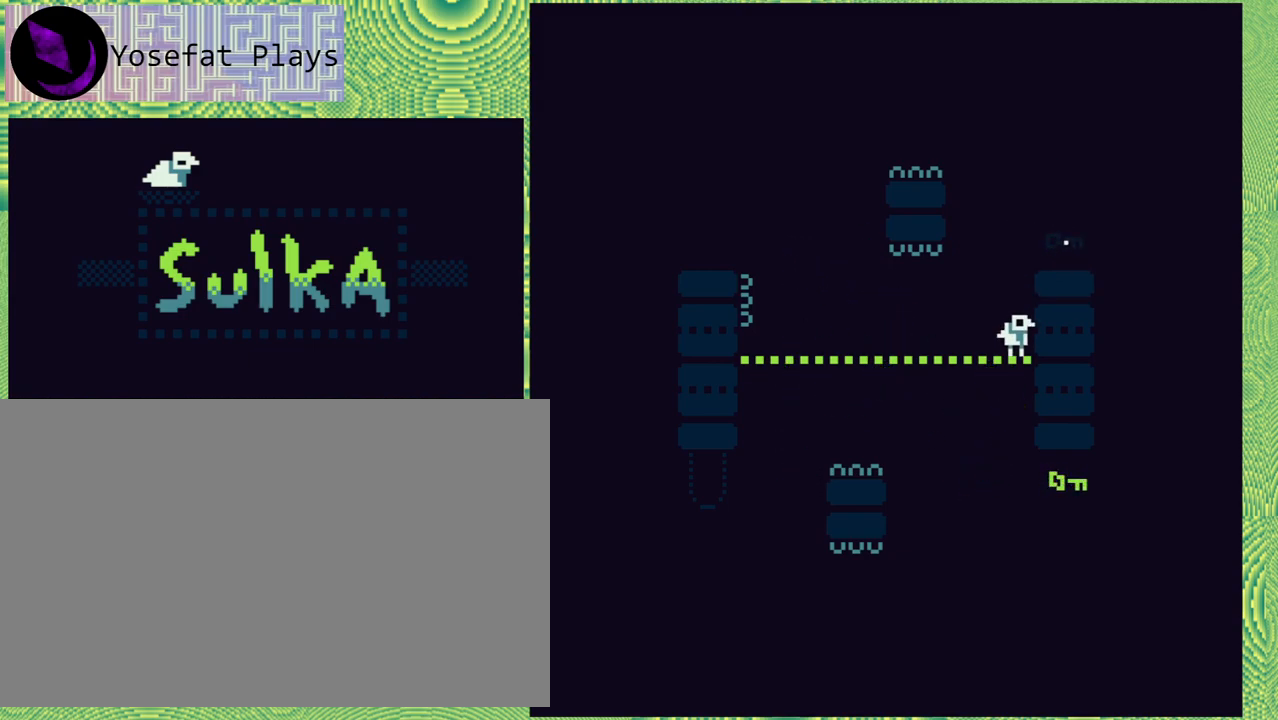
{"buttons": ["DPAD_RIGHT"], "right_stick": "center", "events": [[317, "DPAD_RIGHT", "down"]]}
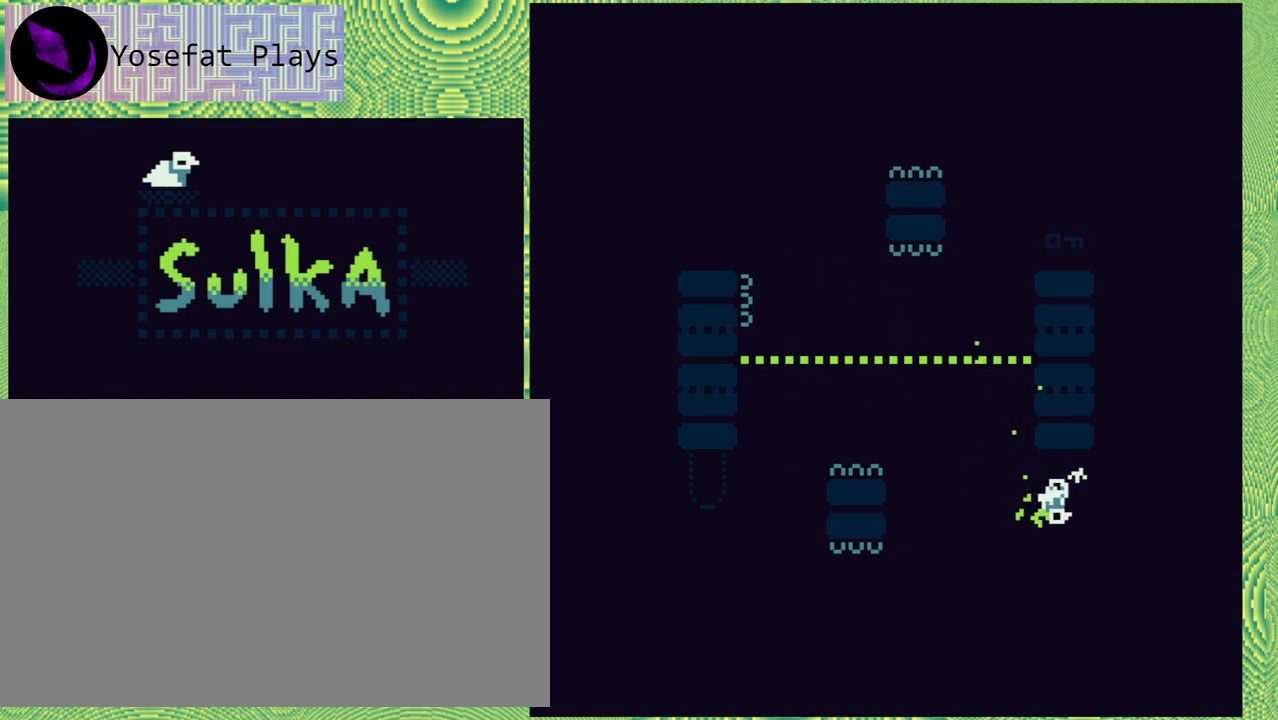
{"buttons": [], "right_stick": "center", "events": [[67, "DPAD_RIGHT", "up"]]}
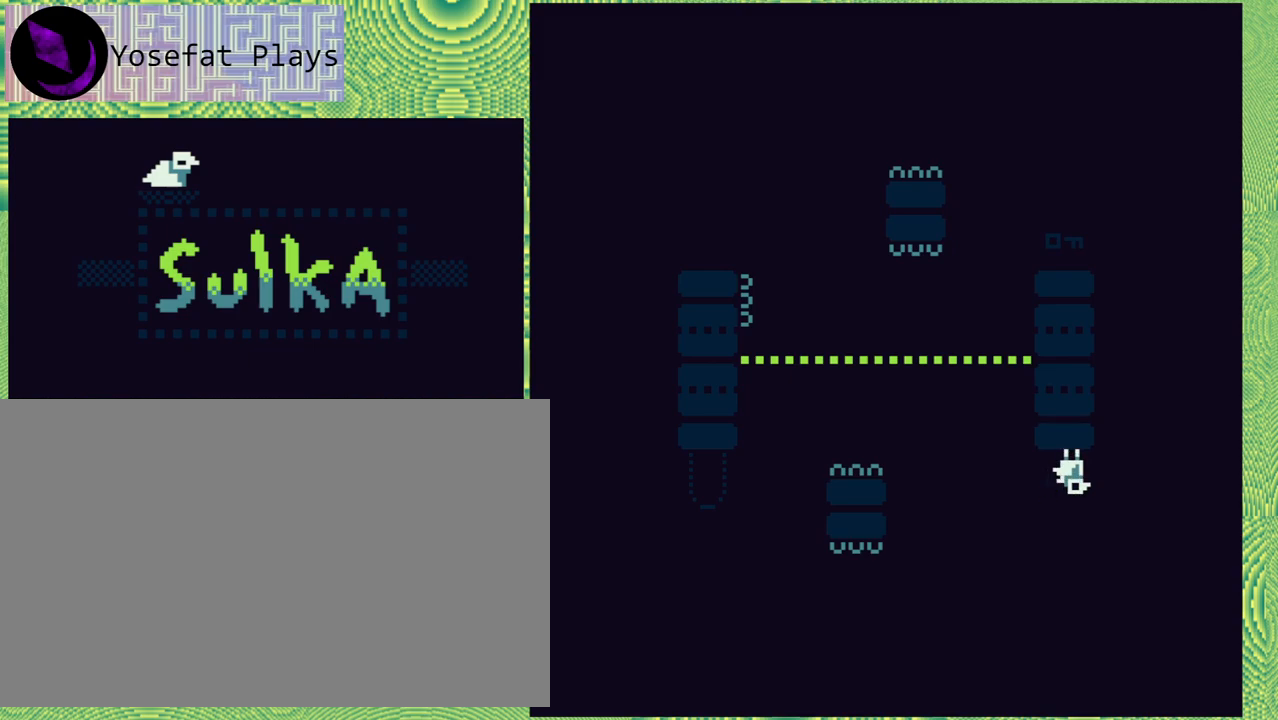
{"buttons": ["B", "DPAD_LEFT"], "right_stick": "center", "events": [[250, "DPAD_LEFT", "down"], [267, "B", "down"]]}
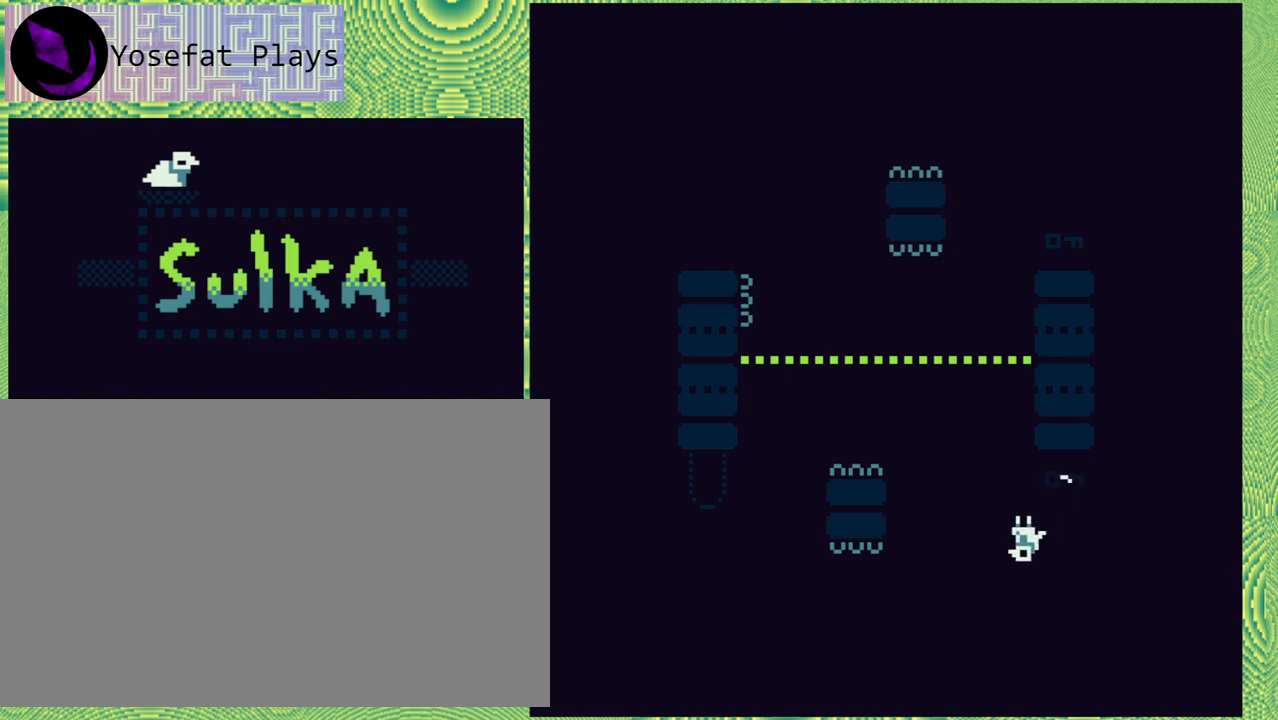
{"buttons": [], "right_stick": "center", "events": [[17, "B", "up"], [50, "DPAD_LEFT", "up"]]}
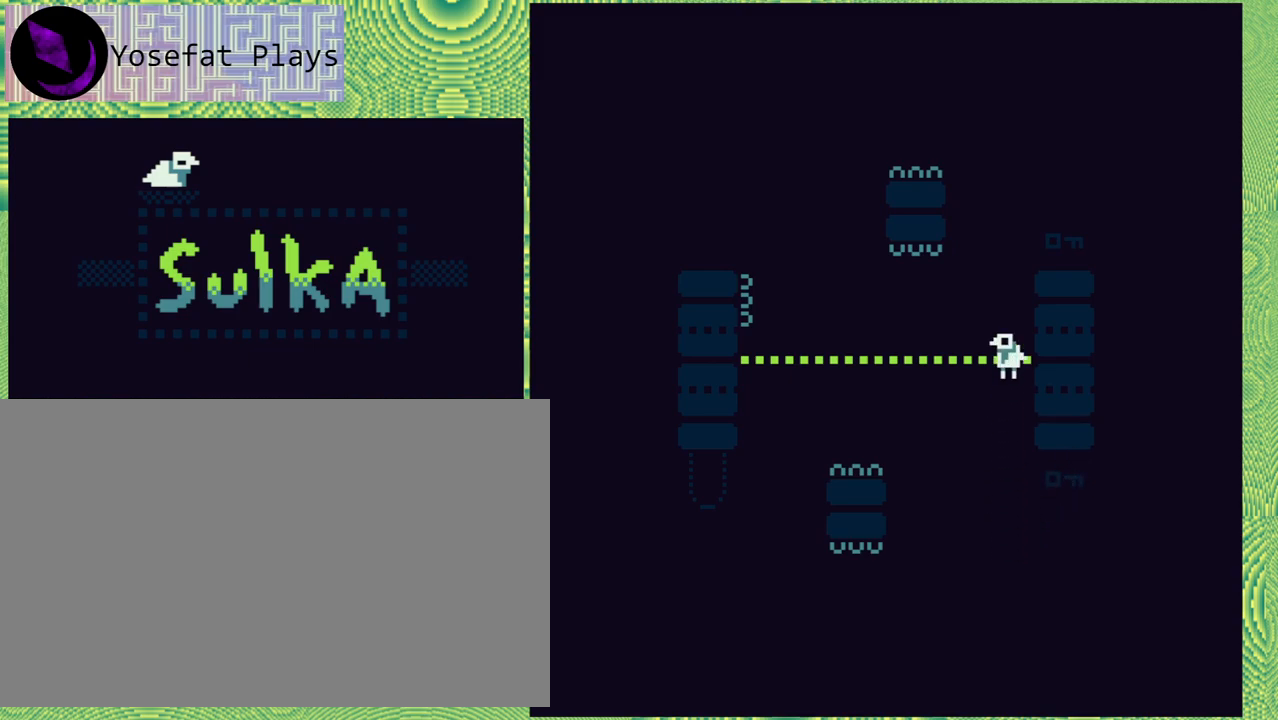
{"buttons": [], "right_stick": "center", "events": []}
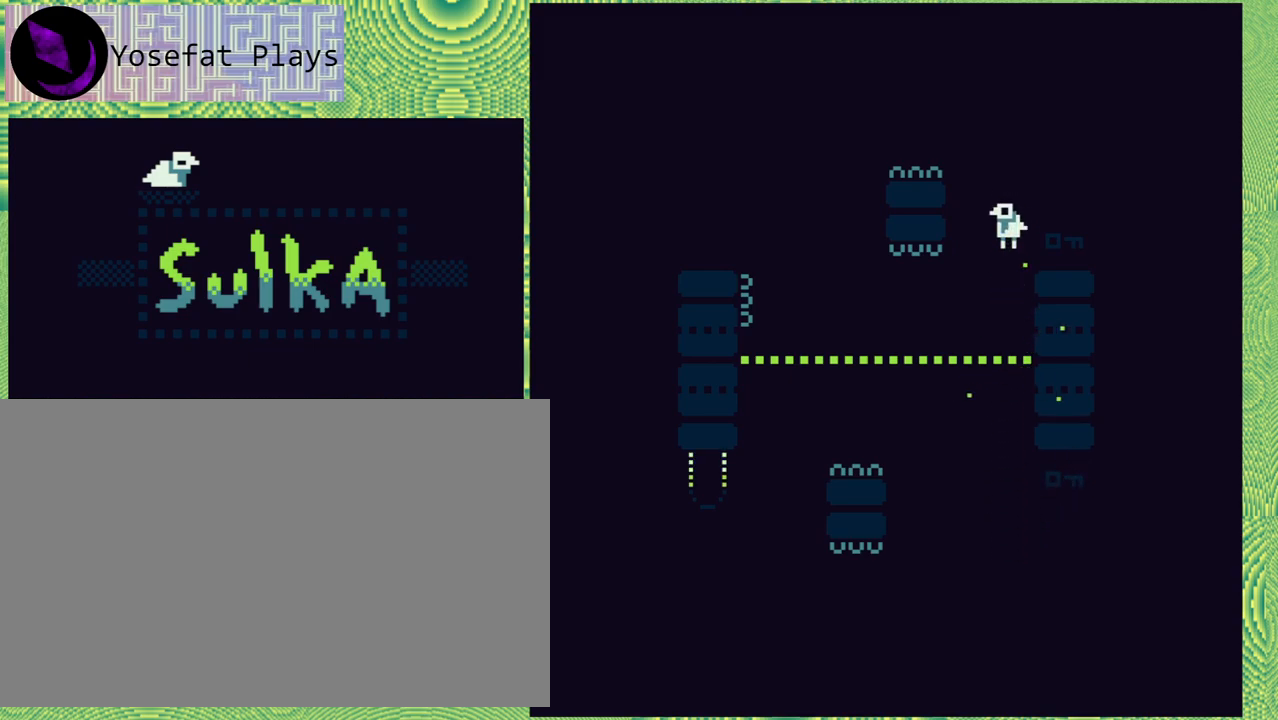
{"buttons": [], "right_stick": "center", "events": []}
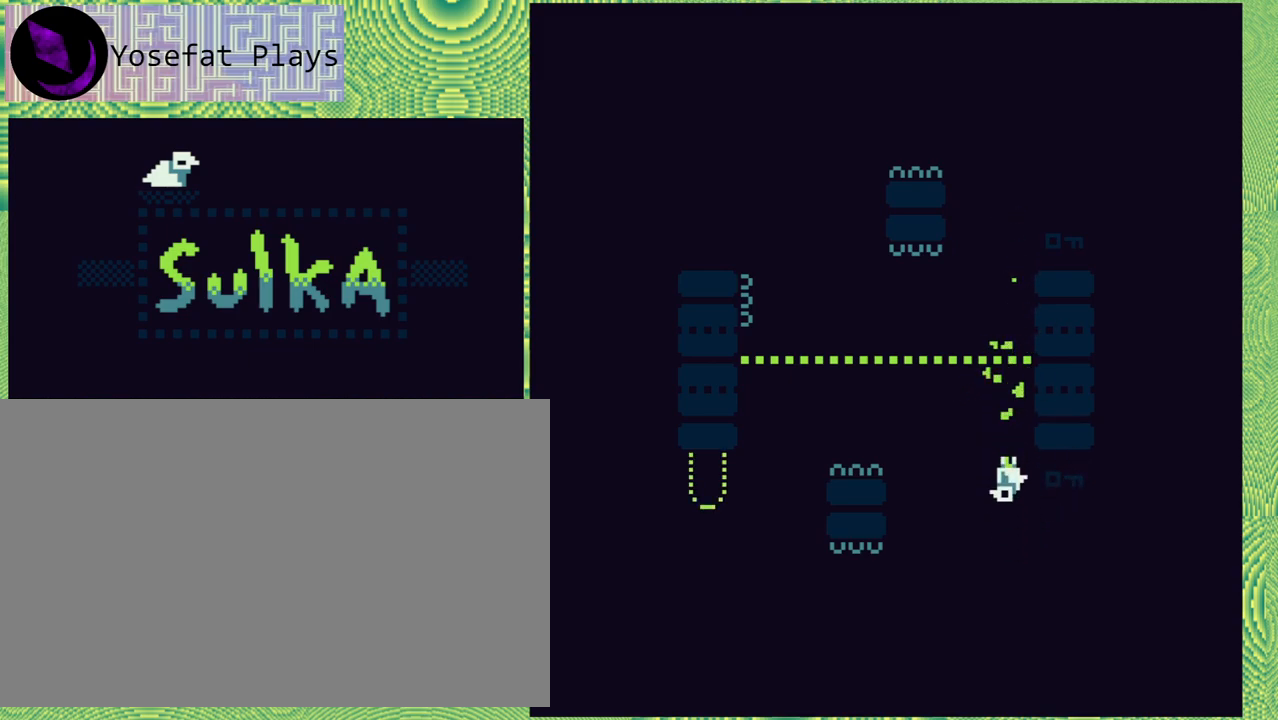
{"buttons": [], "right_stick": "center", "events": []}
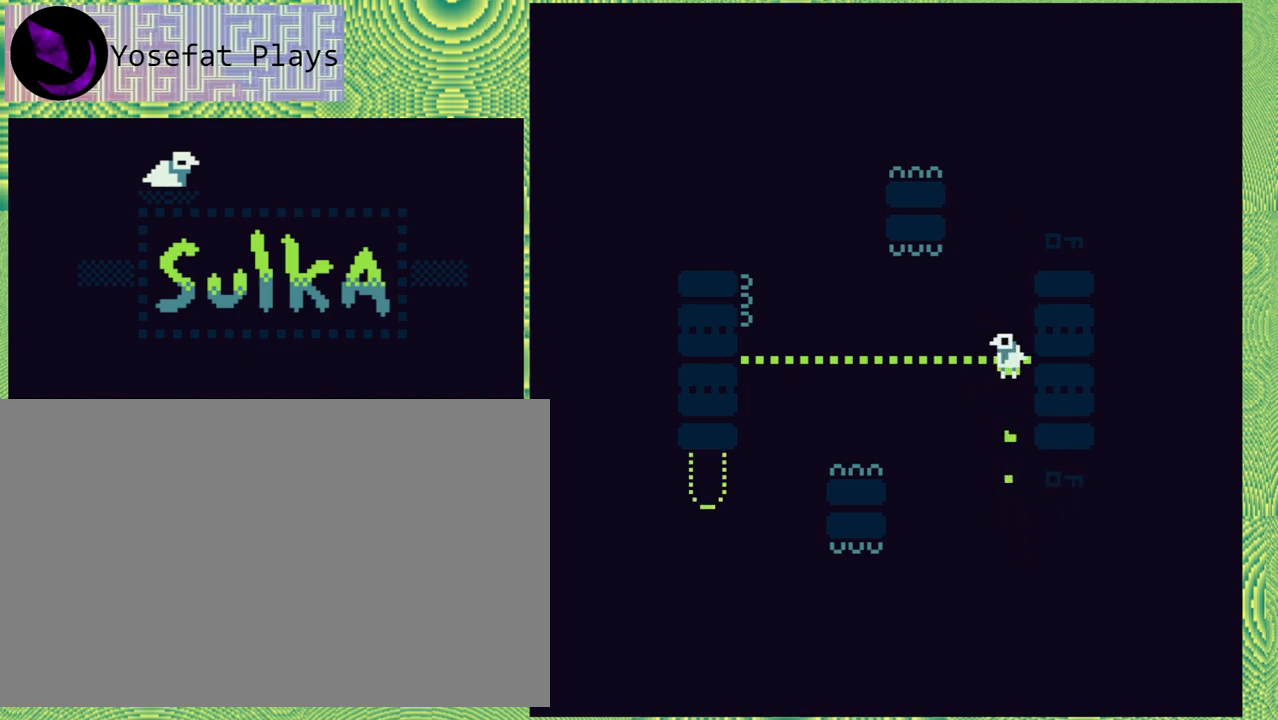
{"buttons": [], "right_stick": "center", "events": []}
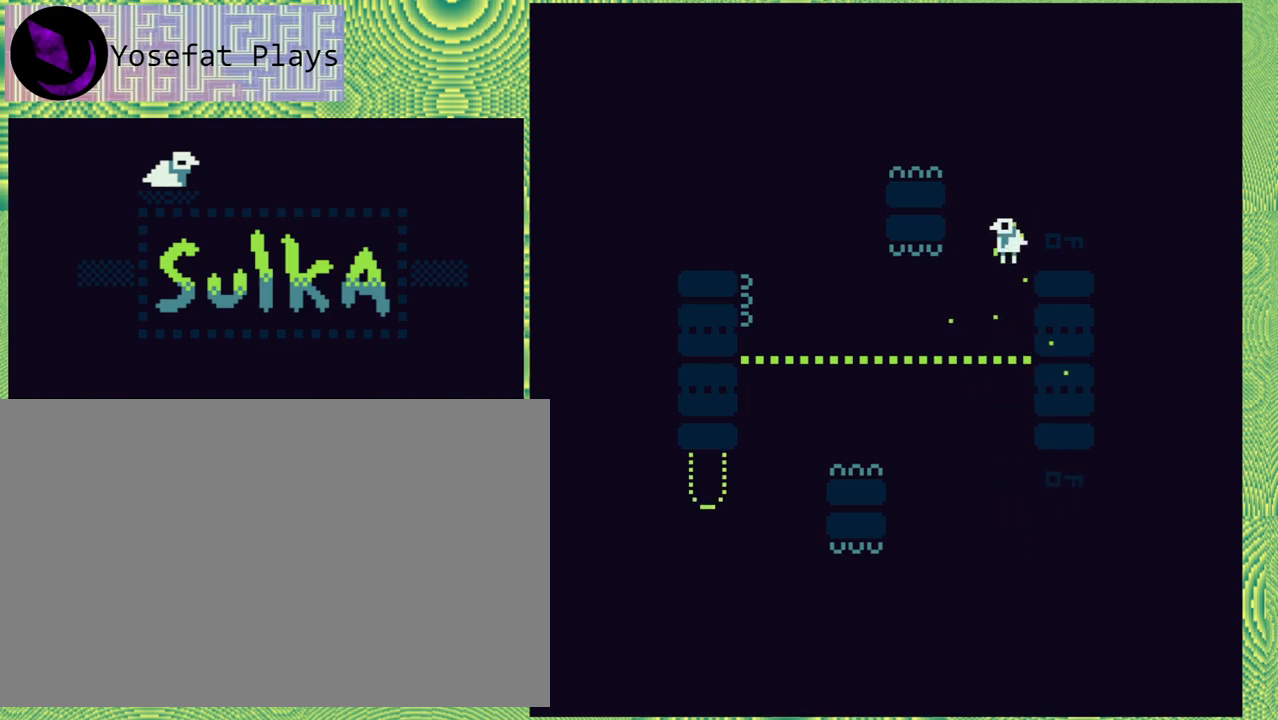
{"buttons": ["DPAD_RIGHT"], "right_stick": "center", "events": [[467, "DPAD_RIGHT", "down"]]}
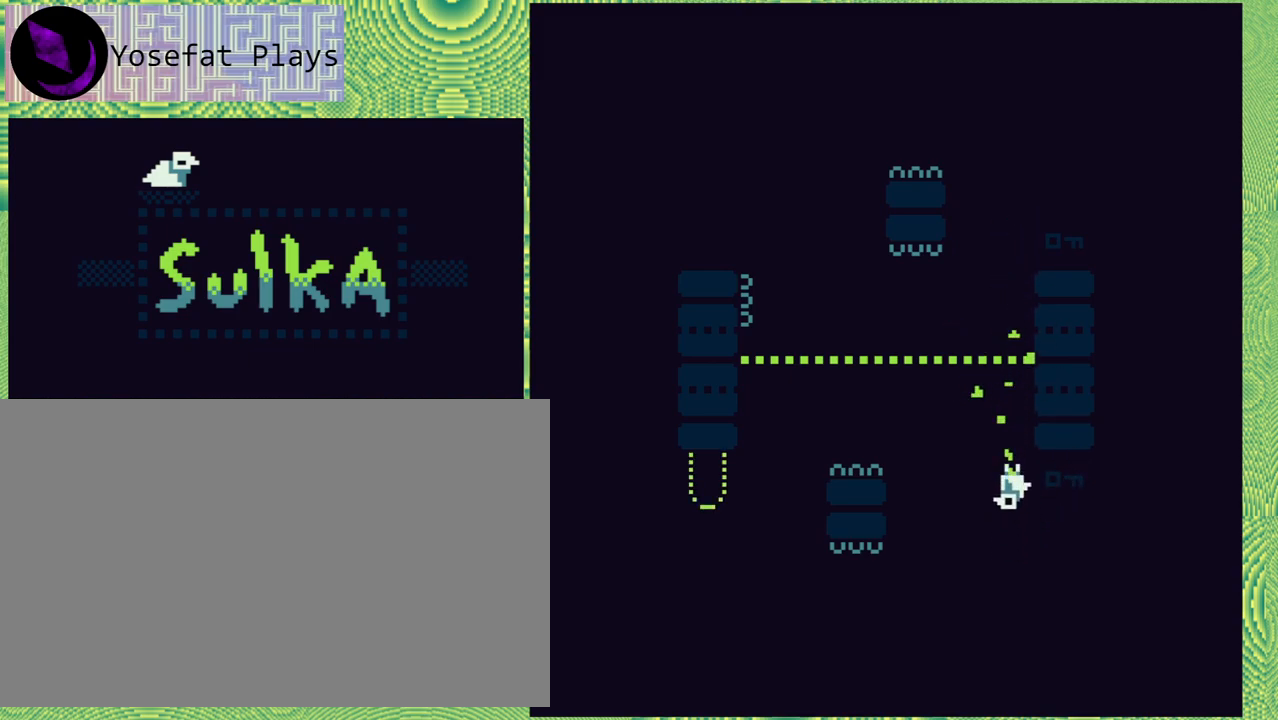
{"buttons": [], "right_stick": "center", "events": [[250, "DPAD_RIGHT", "up"]]}
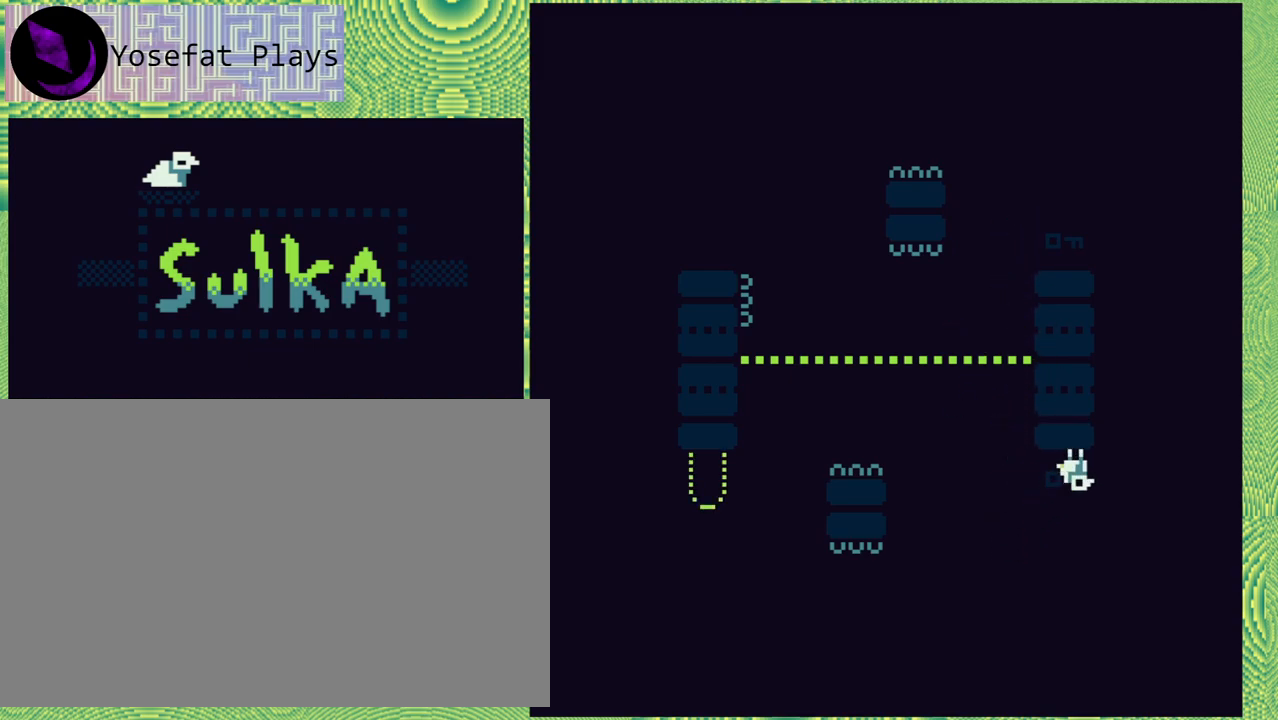
{"buttons": ["B"], "right_stick": "center", "events": [[50, "B", "down"], [50, "DPAD_LEFT", "down"], [467, "DPAD_LEFT", "up"]]}
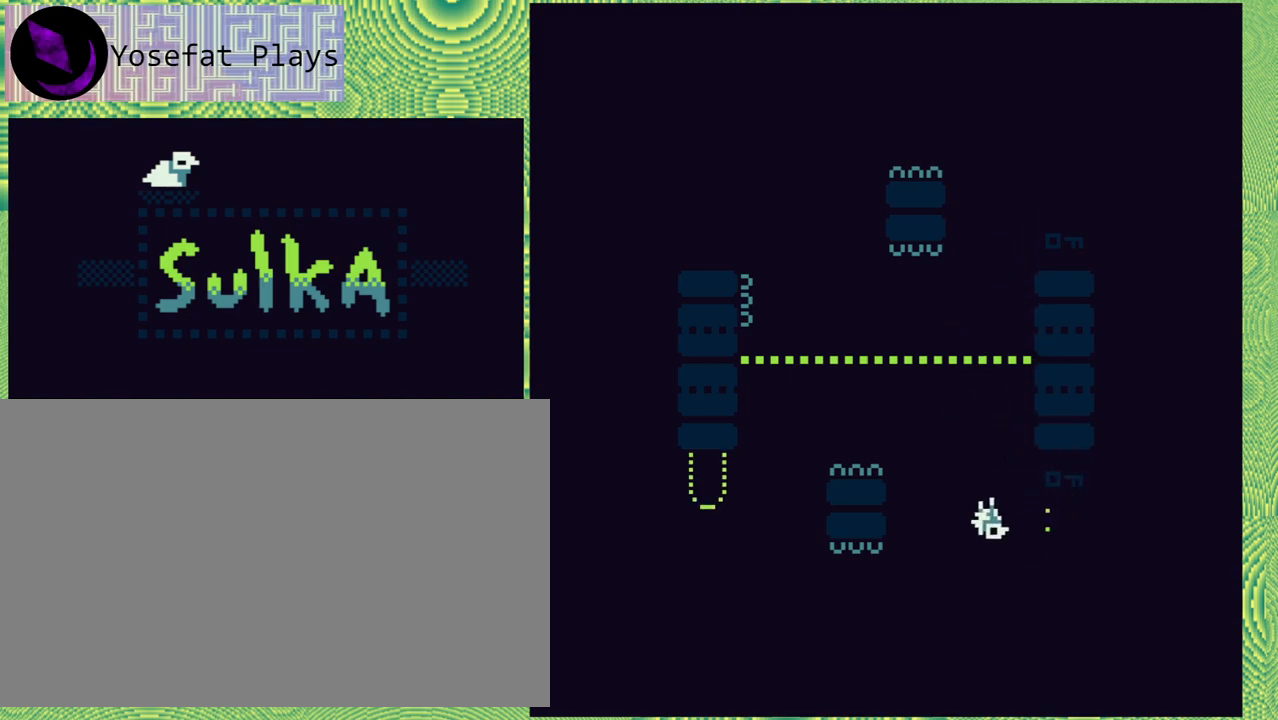
{"buttons": [], "right_stick": "center", "events": [[183, "B", "up"]]}